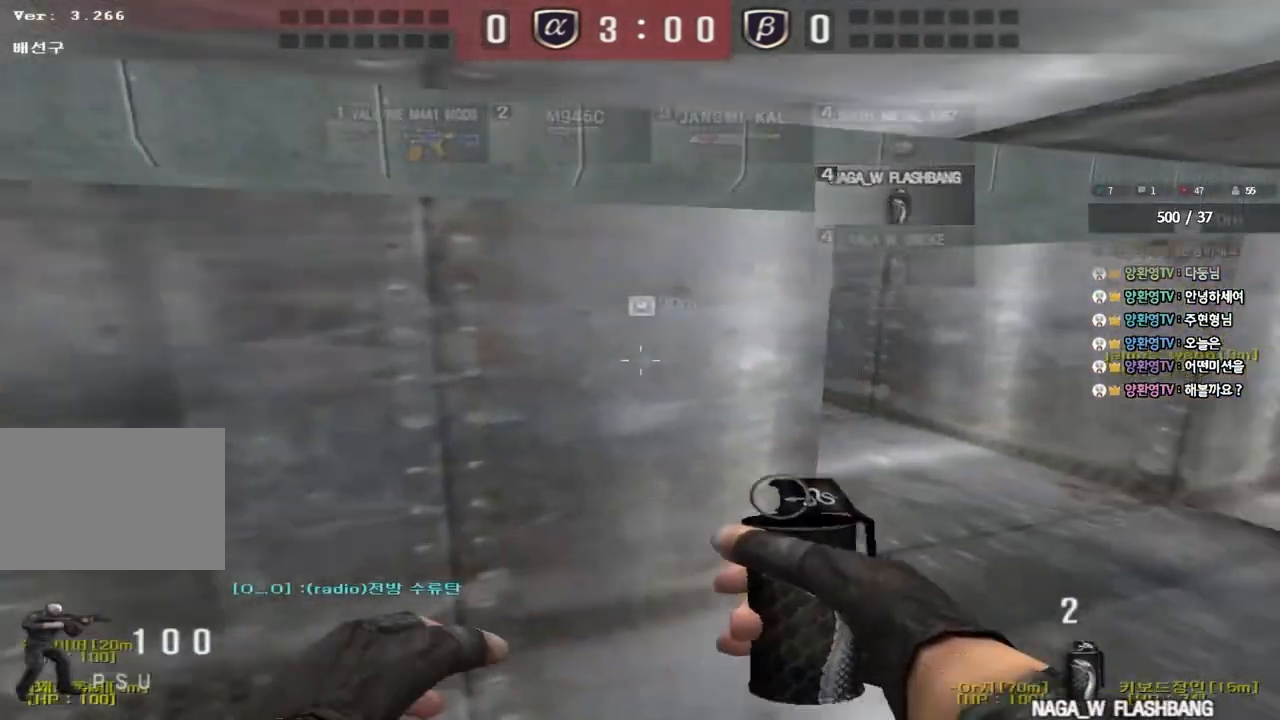
Gameplay with keyboard; each line is a JSON object with the keys held at the frame after it. "events" lists presses ("down") and releases ("up") of "a", "ctrl", "d", "e", "f", "q", "r", "s", "shift", "space", "tab" and "w" between this image and that frame as [ms after this image, input, new state], when the widget could be followed in between. No other keys are recorded. Mouse input is not recorded.
{"keys": ["shift"], "events": []}
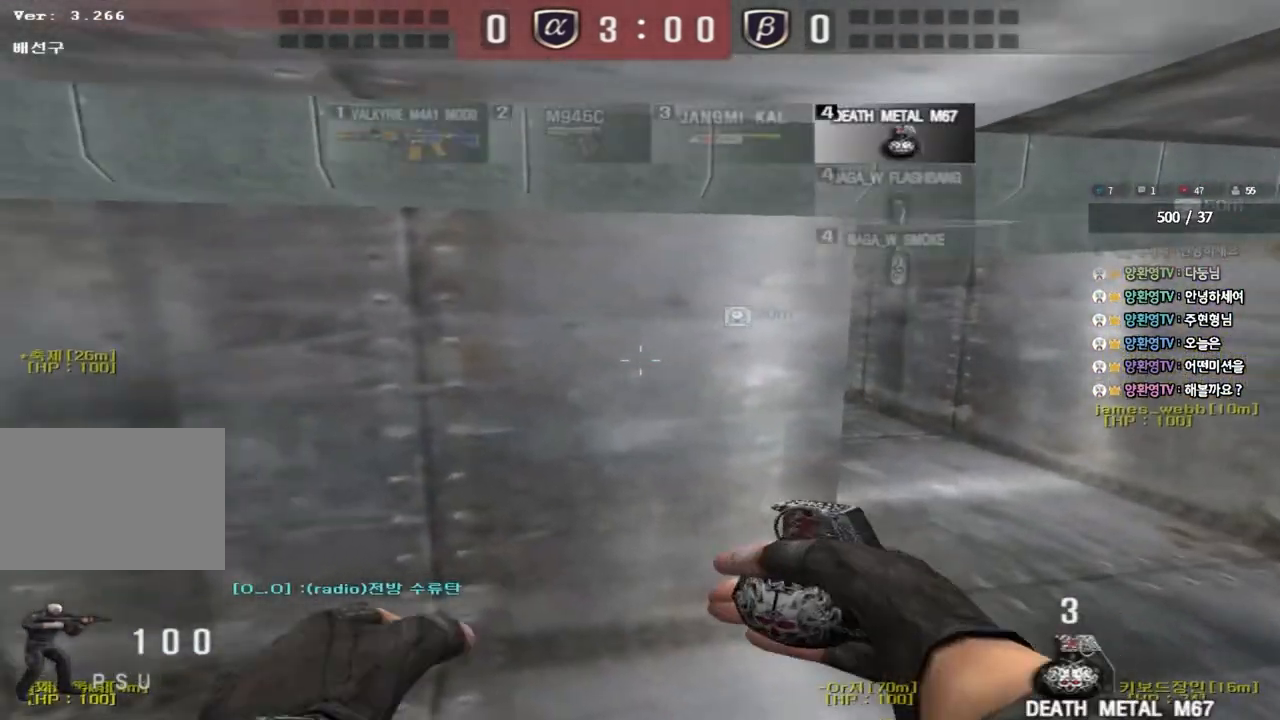
{"keys": ["shift"], "events": [[50, "w", "down"], [300, "w", "up"]]}
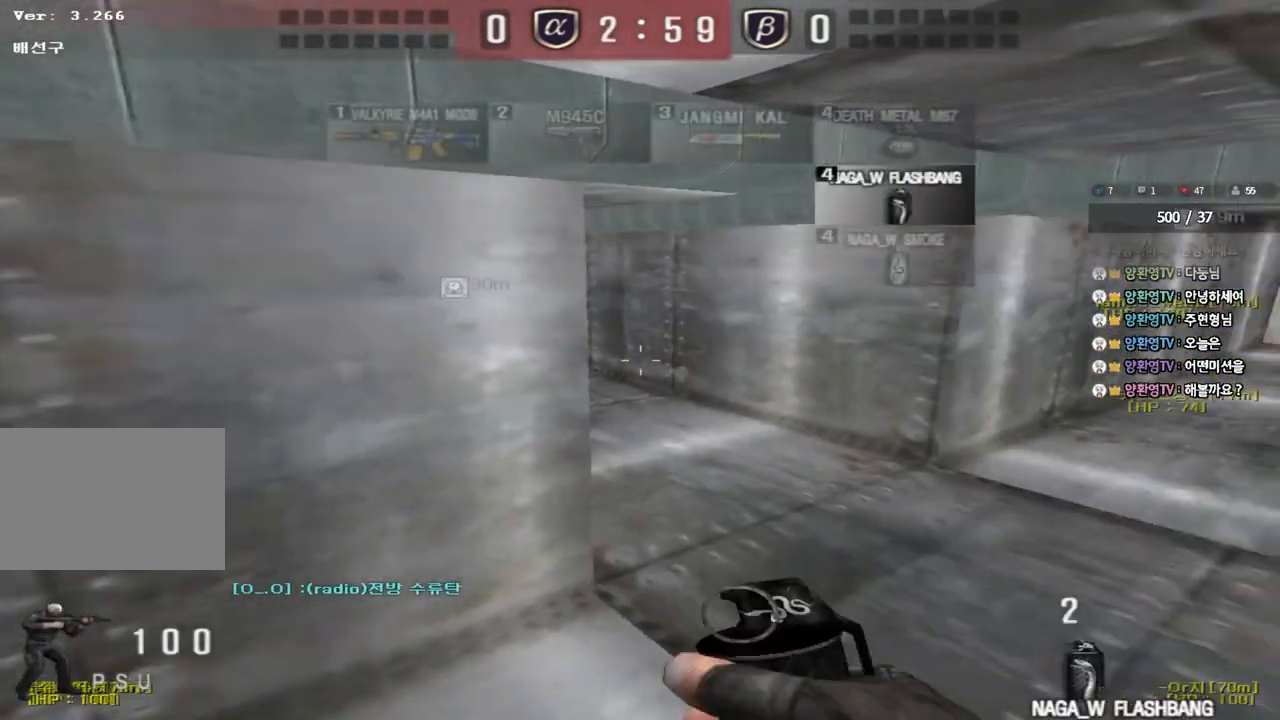
{"keys": ["shift"], "events": []}
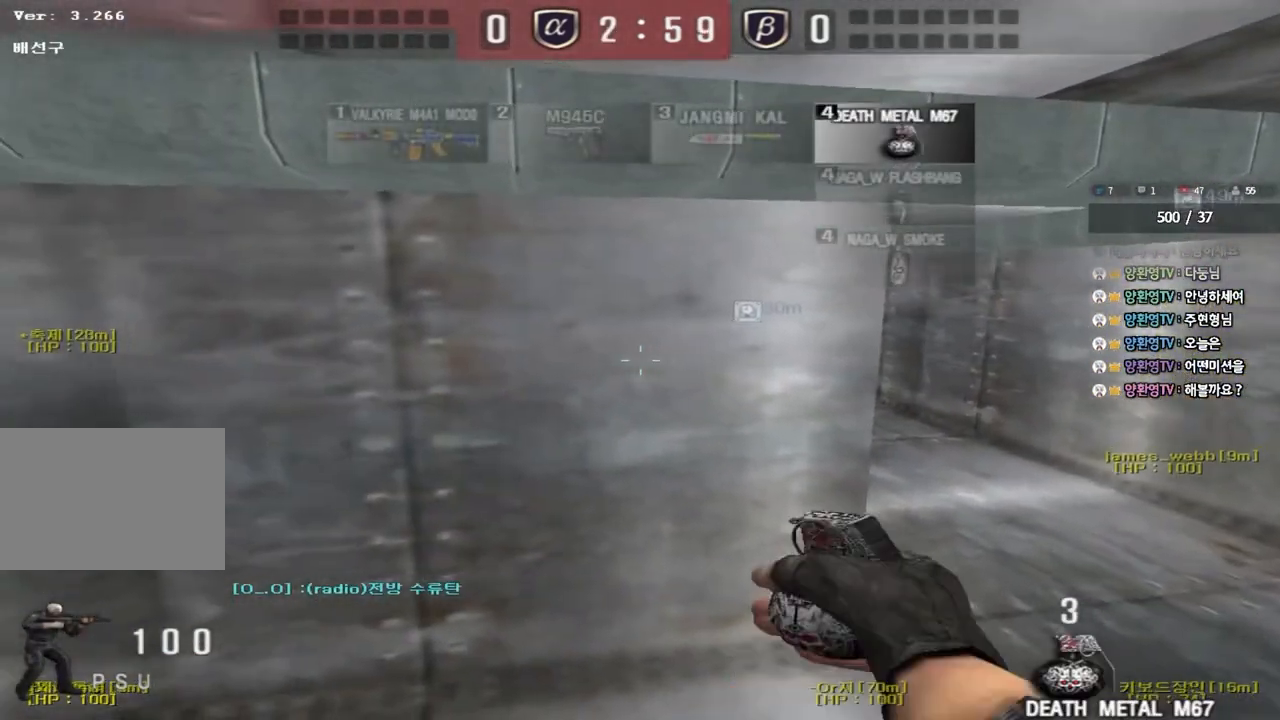
{"keys": ["shift"], "events": []}
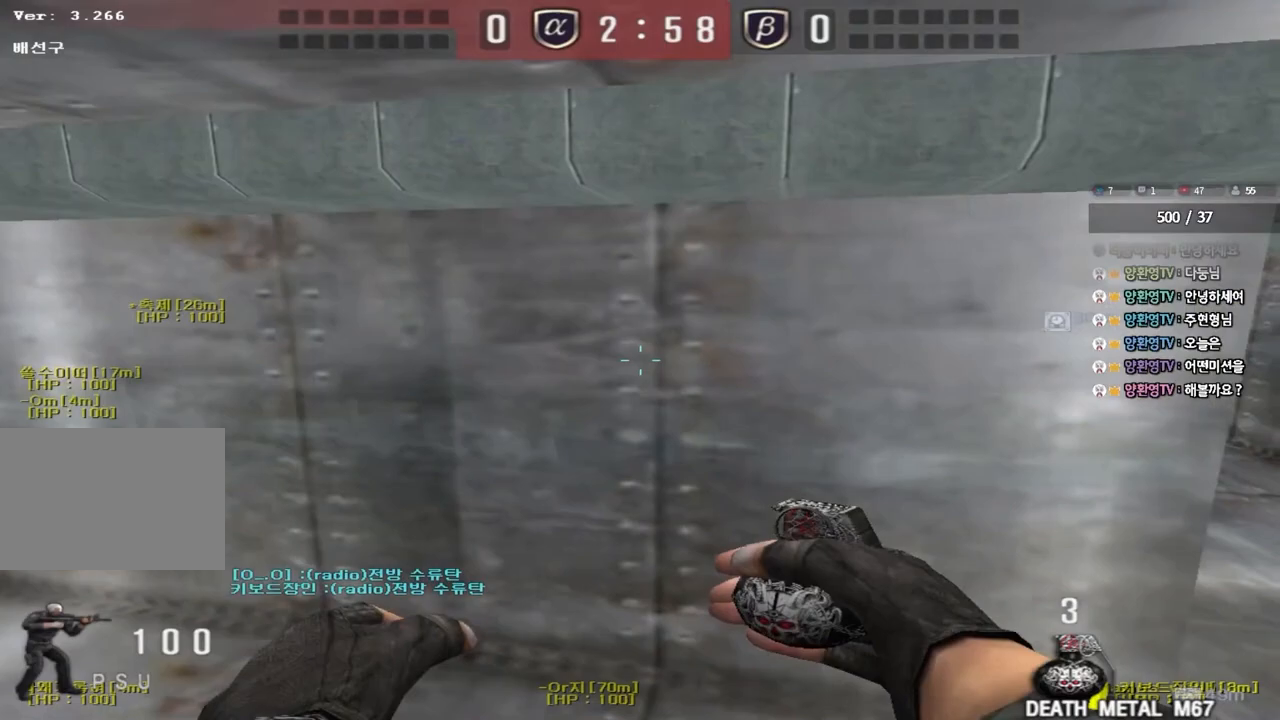
{"keys": ["shift"], "events": []}
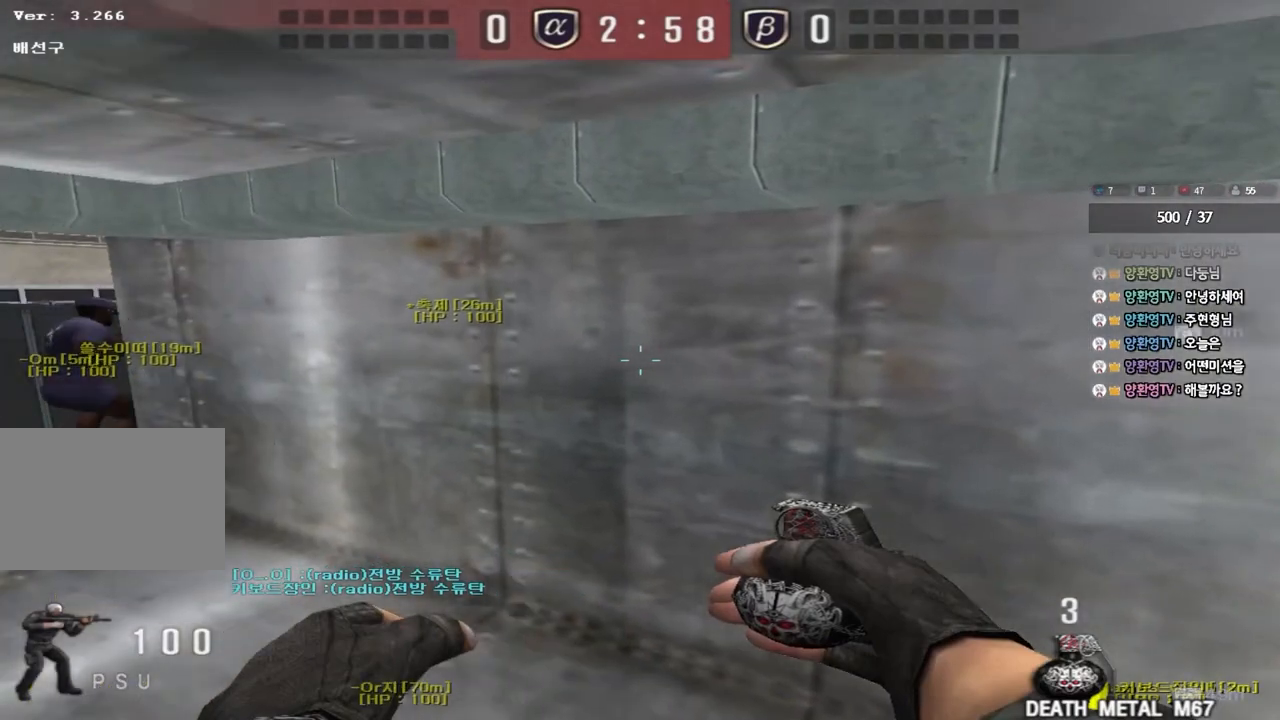
{"keys": ["shift"], "events": []}
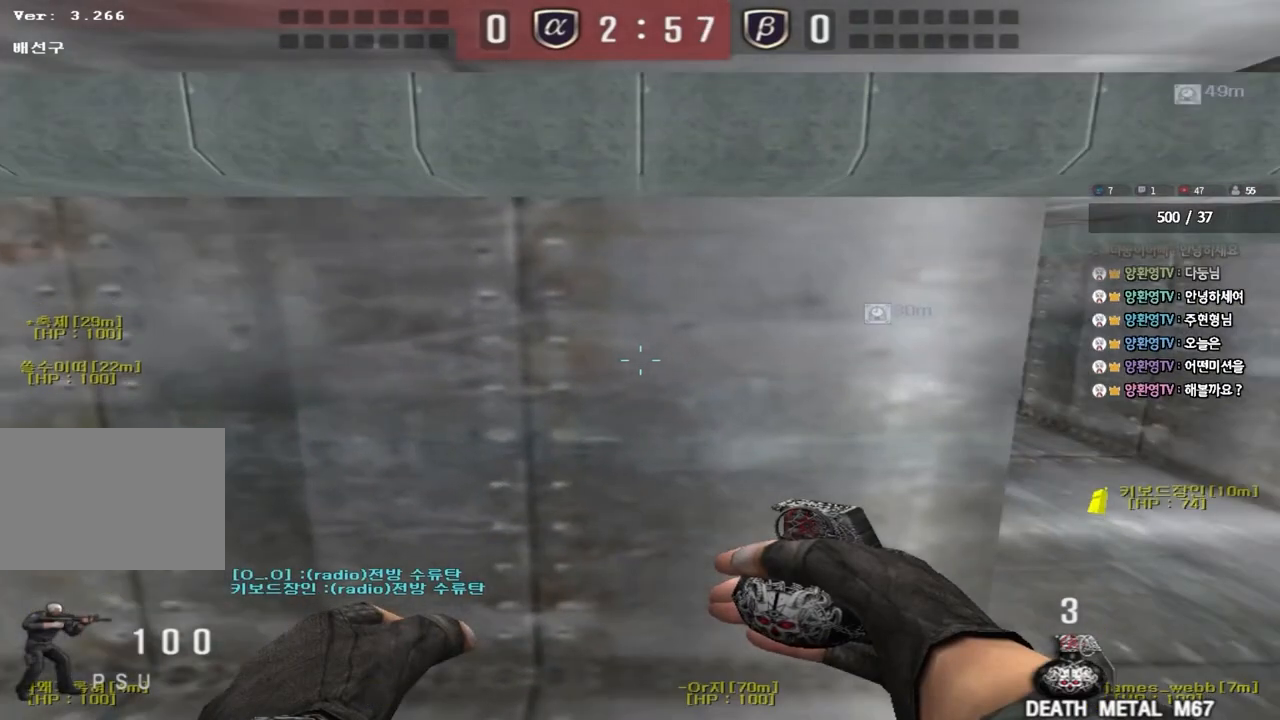
{"keys": ["shift"], "events": []}
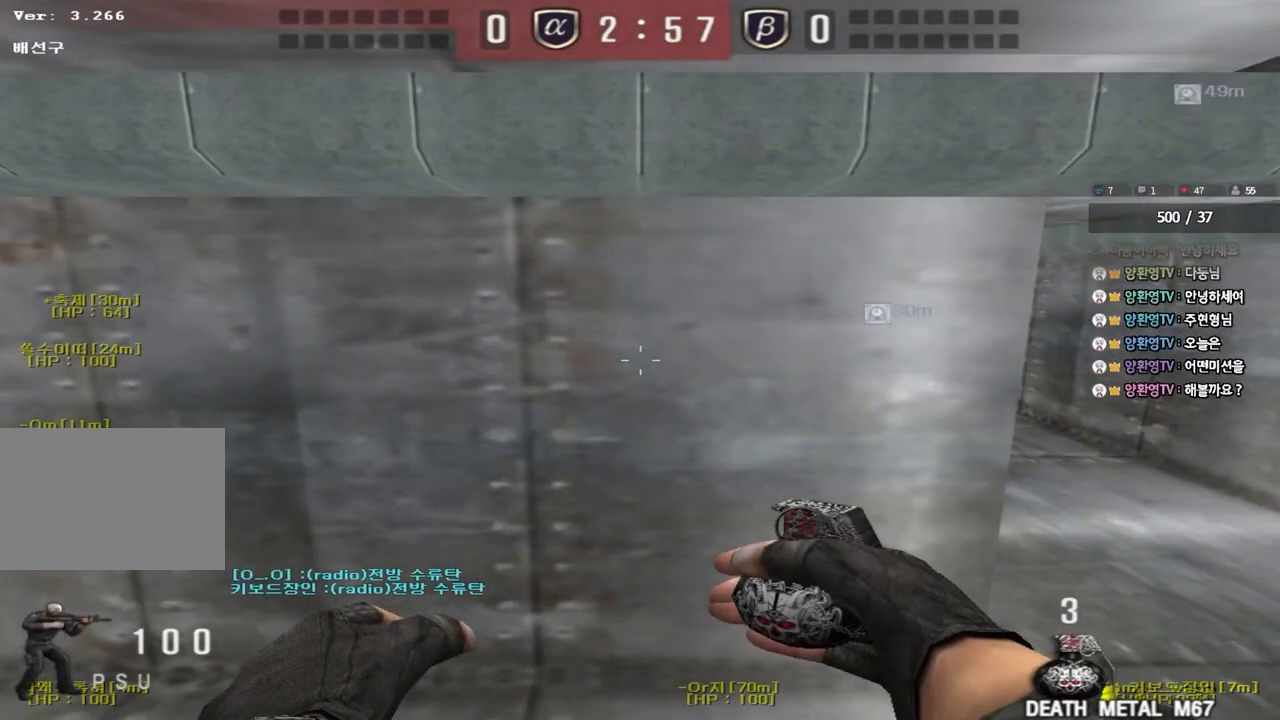
{"keys": ["shift"], "events": []}
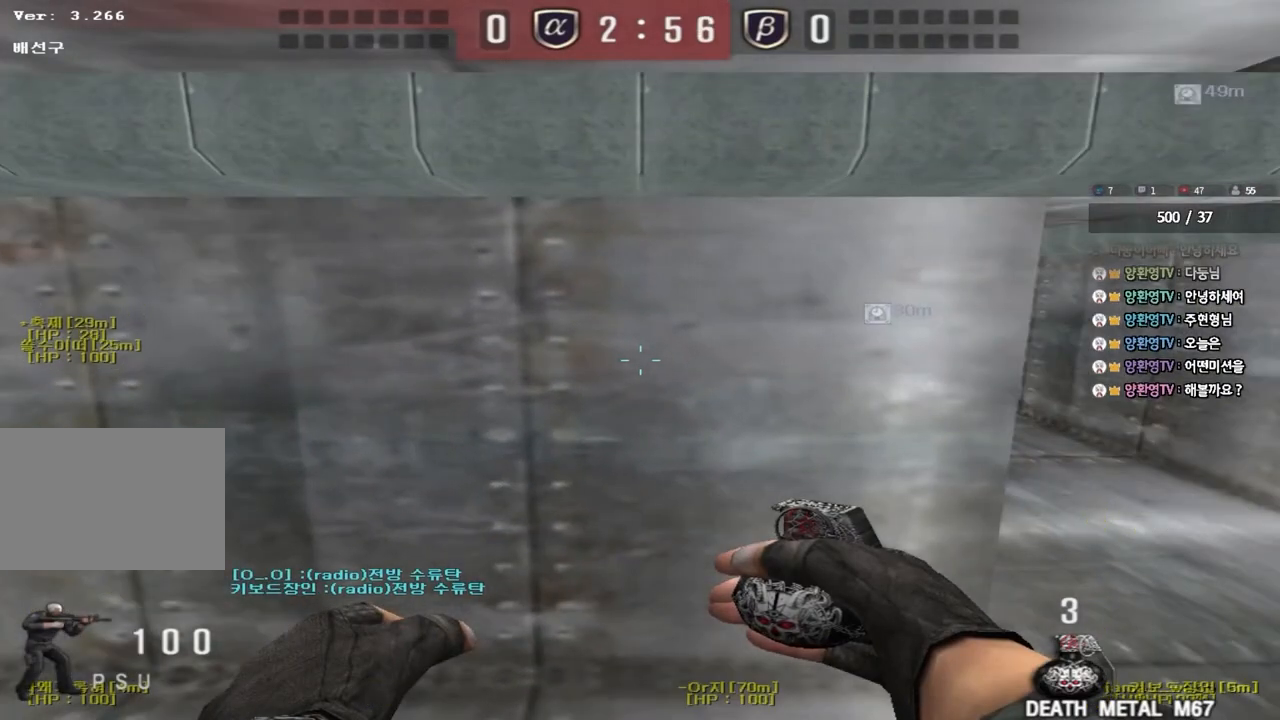
{"keys": ["shift"], "events": []}
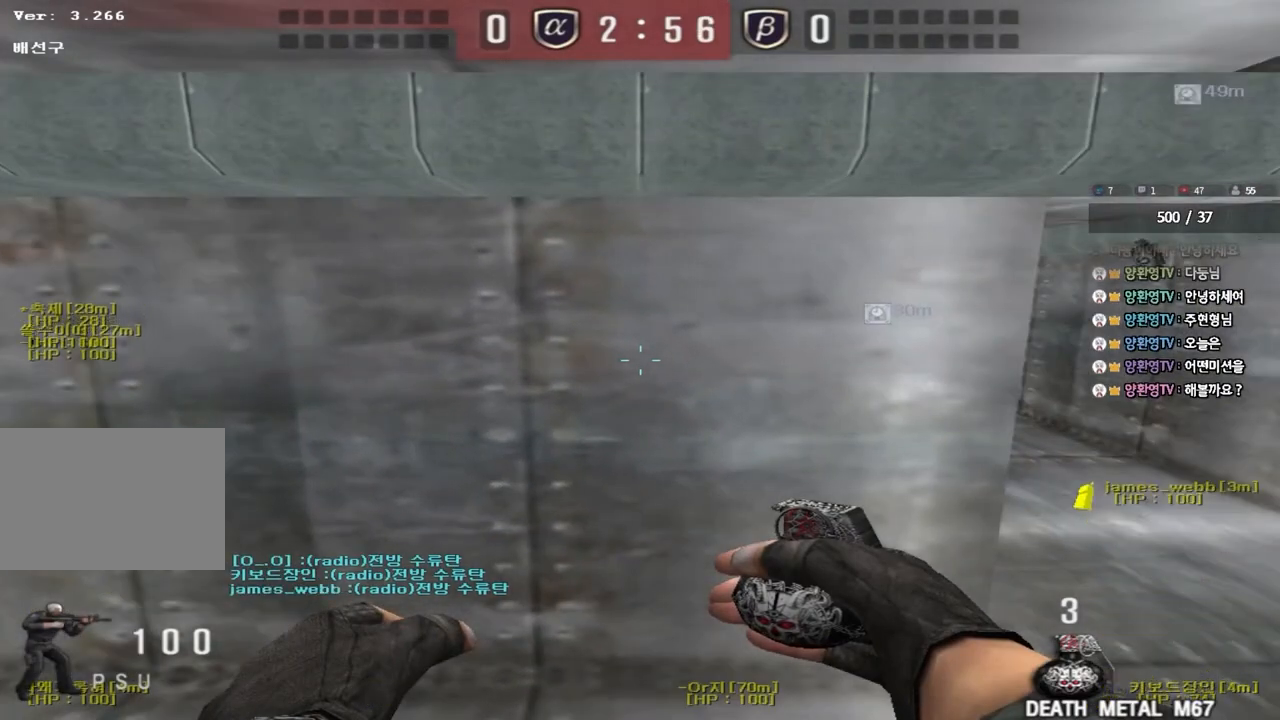
{"keys": ["shift"], "events": []}
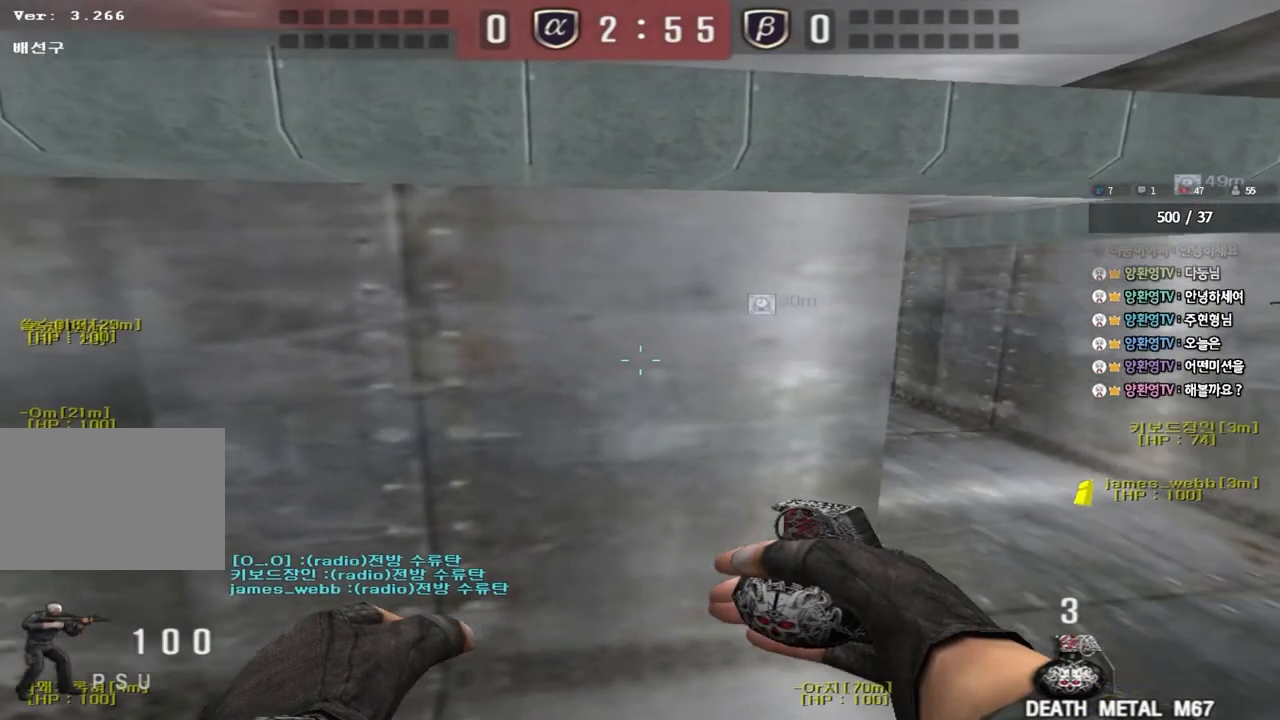
{"keys": ["shift"], "events": []}
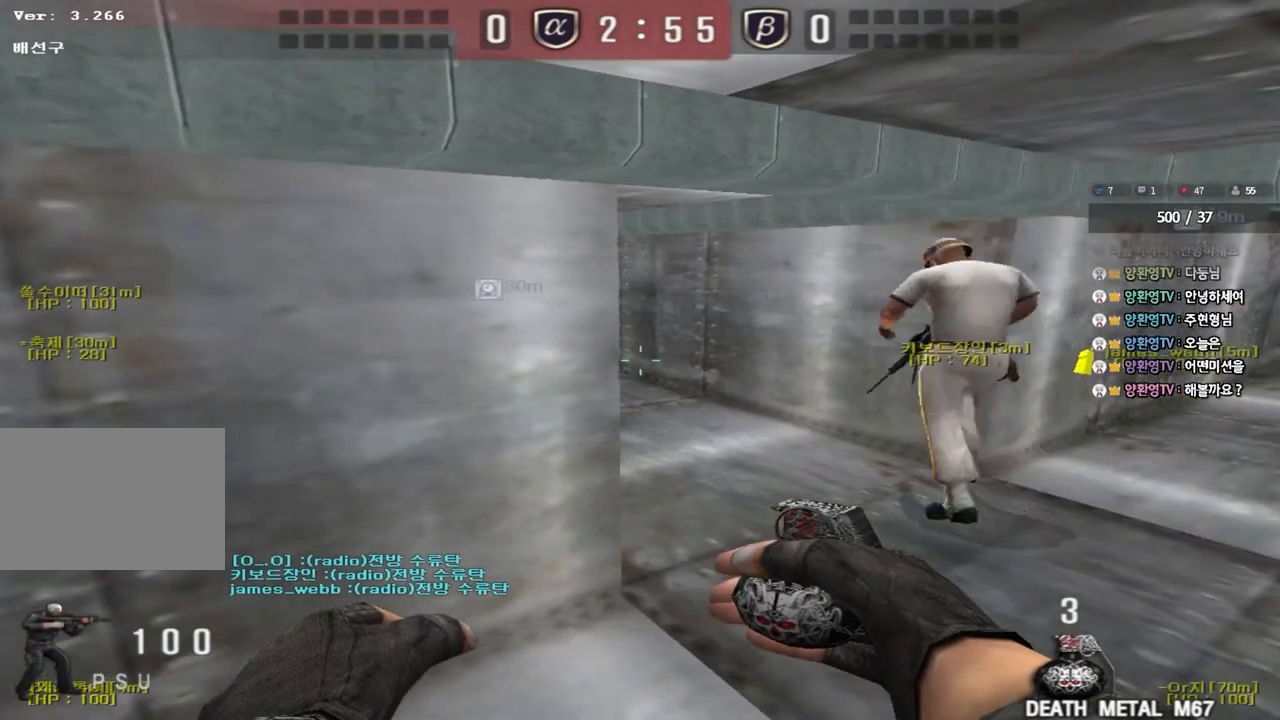
{"keys": ["shift"], "events": []}
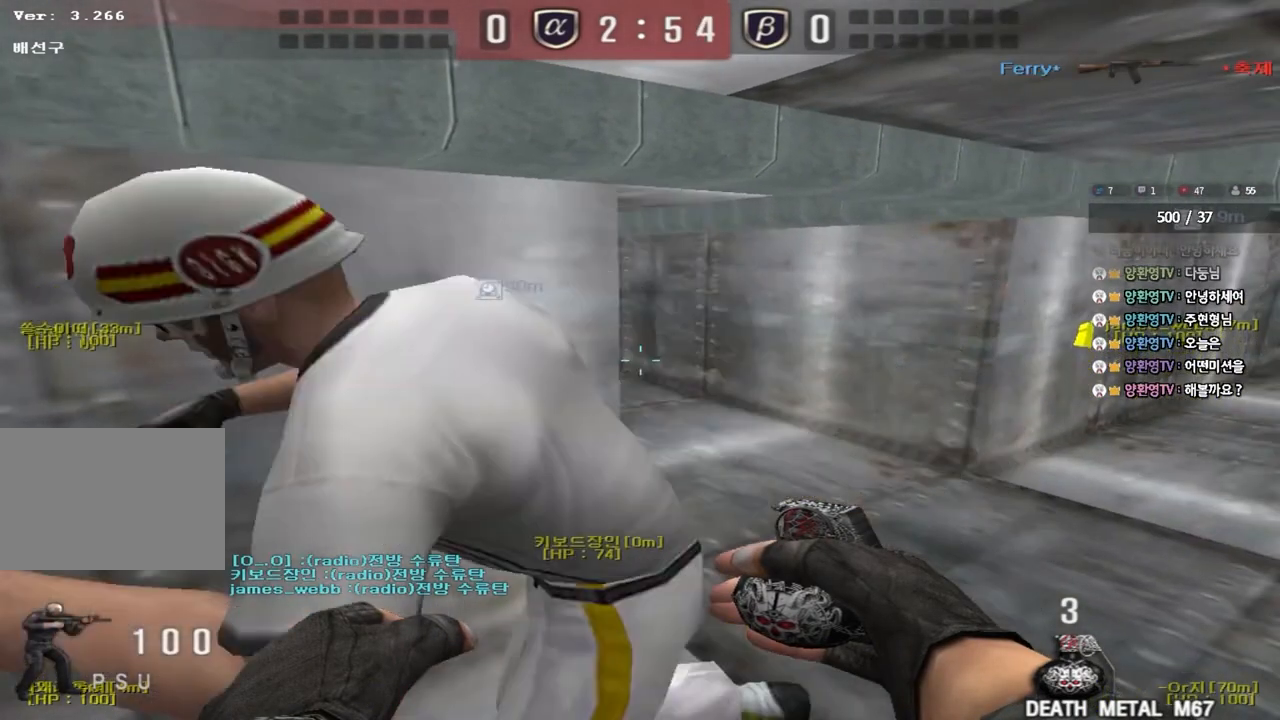
{"keys": ["shift"], "events": []}
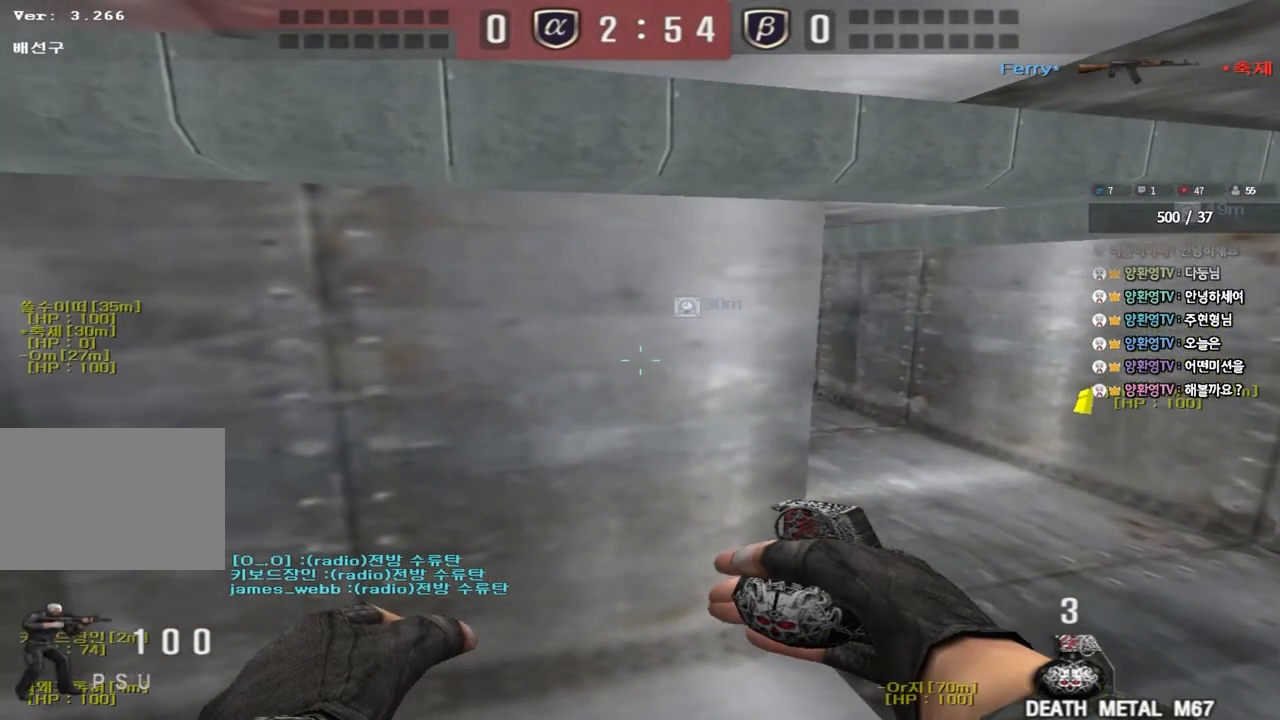
{"keys": ["d", "w"], "events": [[350, "w", "down"], [417, "d", "down"], [433, "shift", "up"]]}
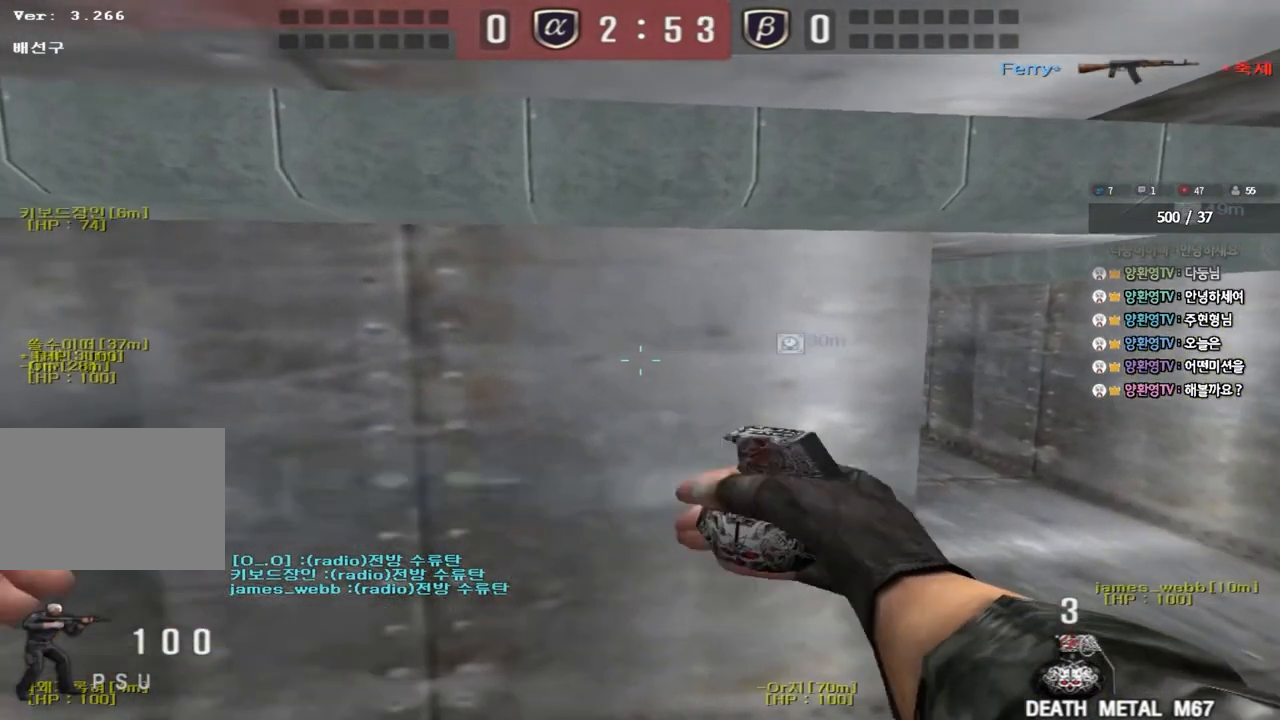
{"keys": ["a", "s"], "events": [[183, "w", "up"], [200, "d", "up"], [283, "a", "down"], [283, "s", "down"]]}
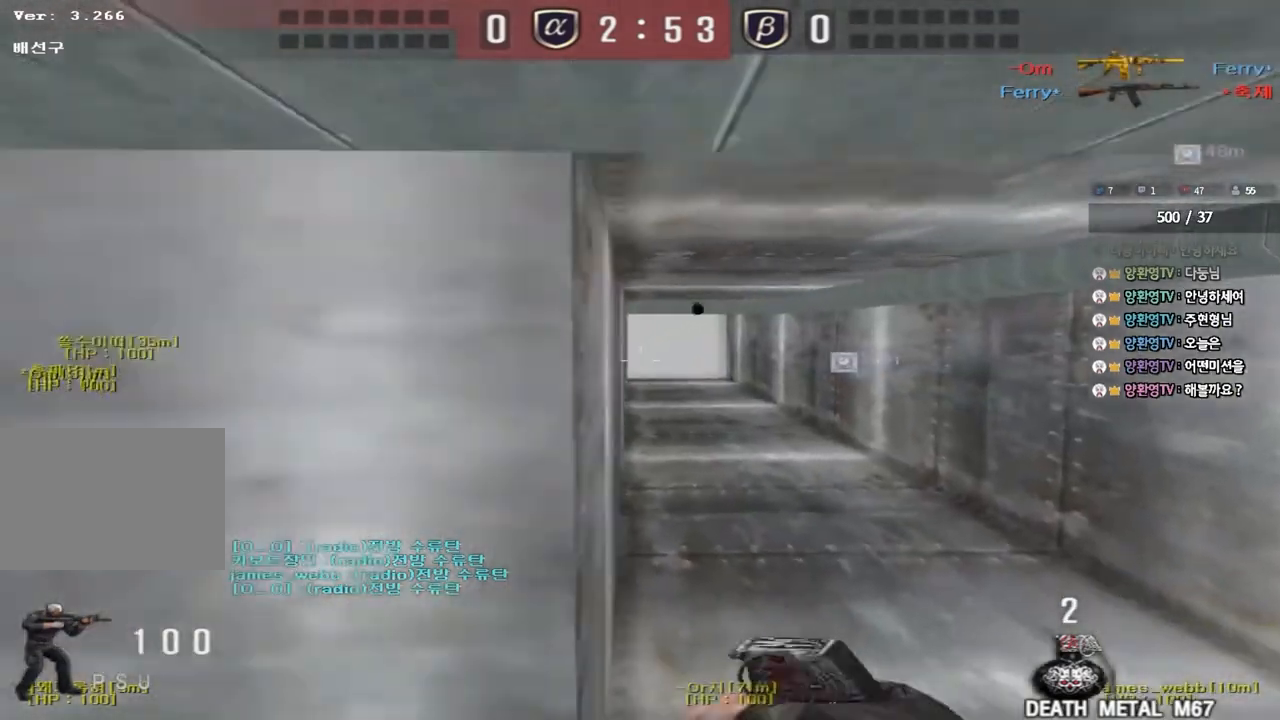
{"keys": ["a", "w"], "events": [[33, "s", "up"], [50, "a", "up"], [150, "a", "down"], [167, "w", "down"]]}
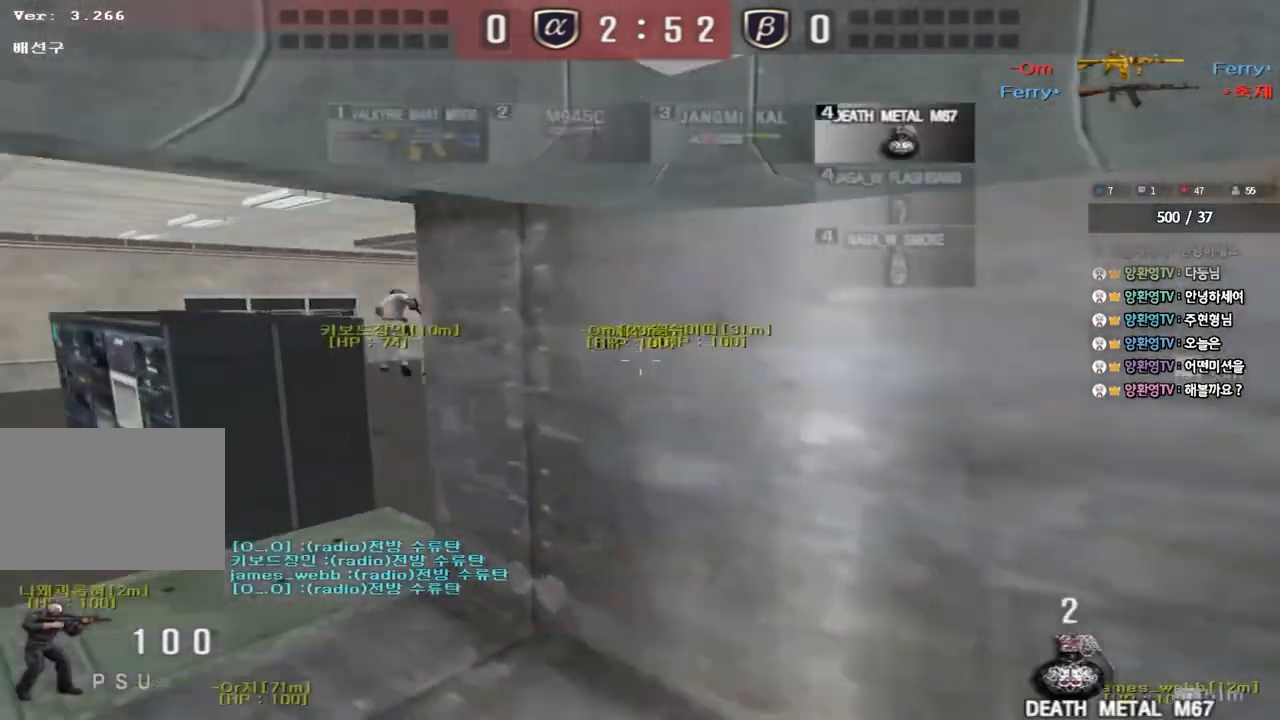
{"keys": ["d", "w"], "events": [[33, "a", "up"], [100, "d", "down"], [283, "ctrl", "down"], [300, "d", "up"], [317, "w", "up"], [400, "ctrl", "up"], [400, "d", "down"], [400, "w", "down"]]}
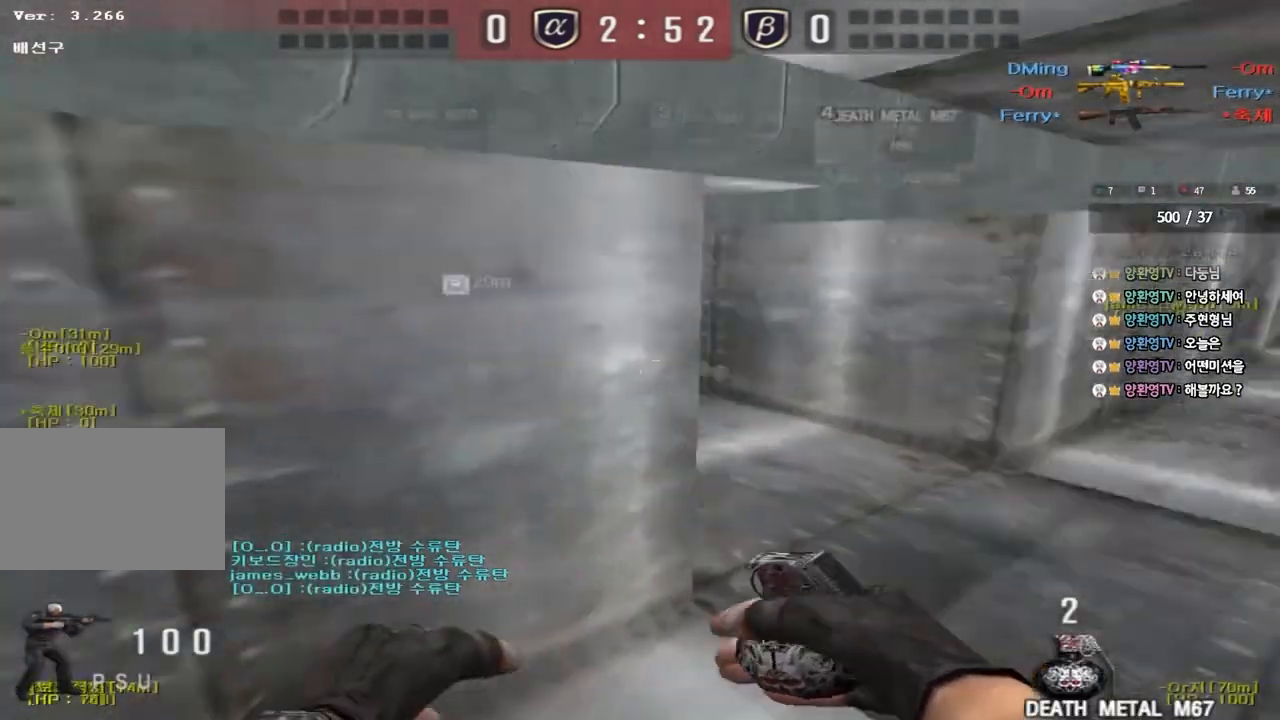
{"keys": ["a", "s"], "events": [[150, "d", "up"], [167, "ctrl", "down"], [167, "w", "up"], [267, "a", "down"], [267, "s", "down"], [283, "ctrl", "up"]]}
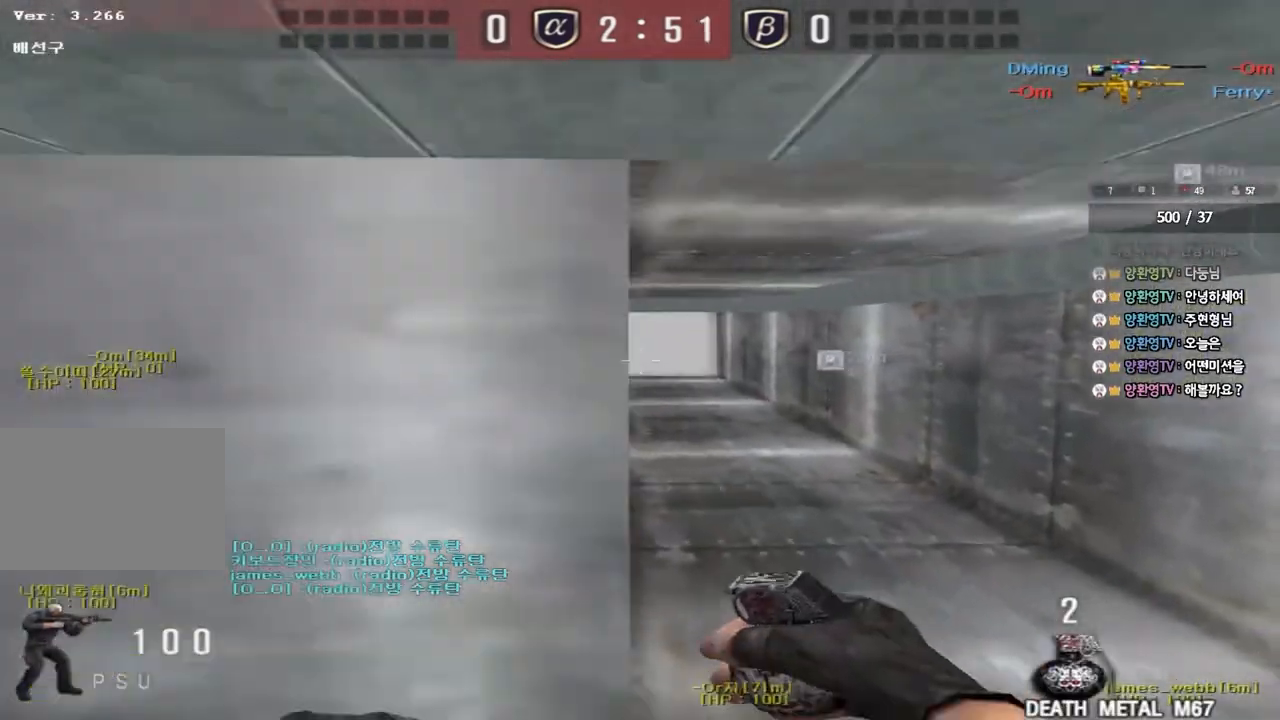
{"keys": ["ctrl"], "events": [[67, "s", "up"], [83, "a", "up"], [83, "ctrl", "down"]]}
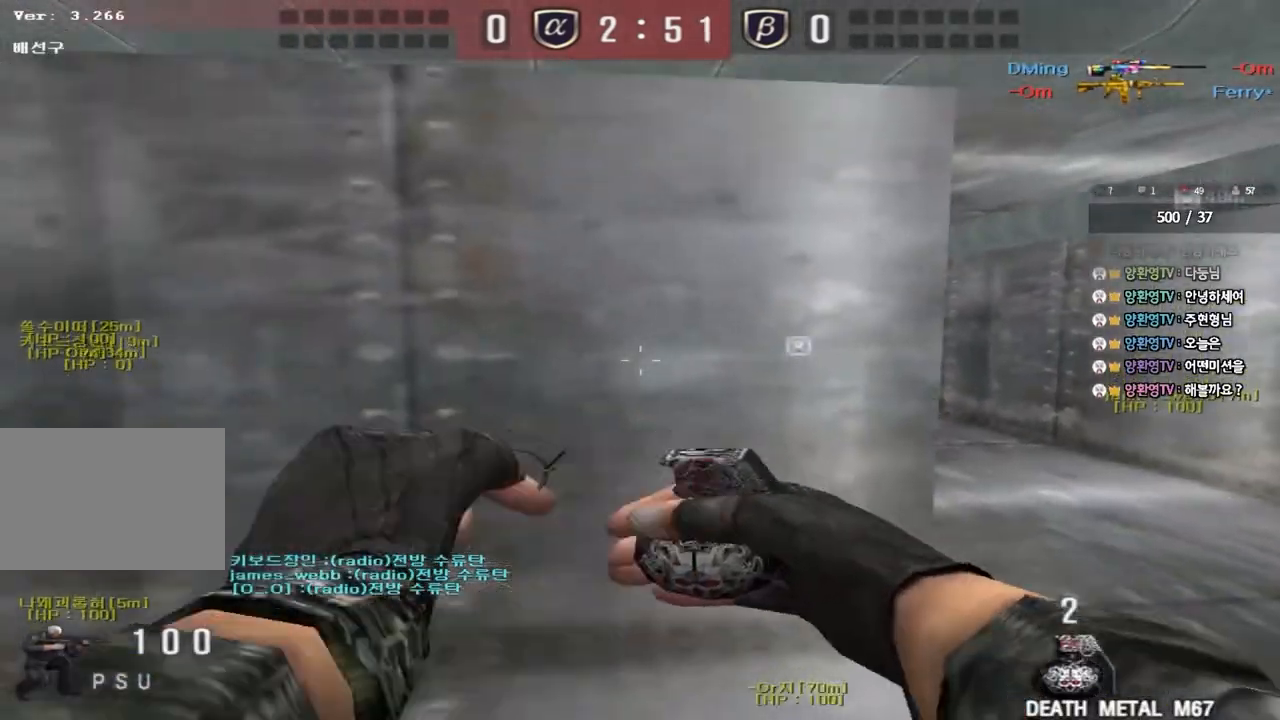
{"keys": ["a", "s"], "events": [[83, "w", "down"], [100, "d", "down"], [133, "ctrl", "up"], [383, "d", "up"], [383, "w", "up"], [467, "a", "down"], [467, "s", "down"]]}
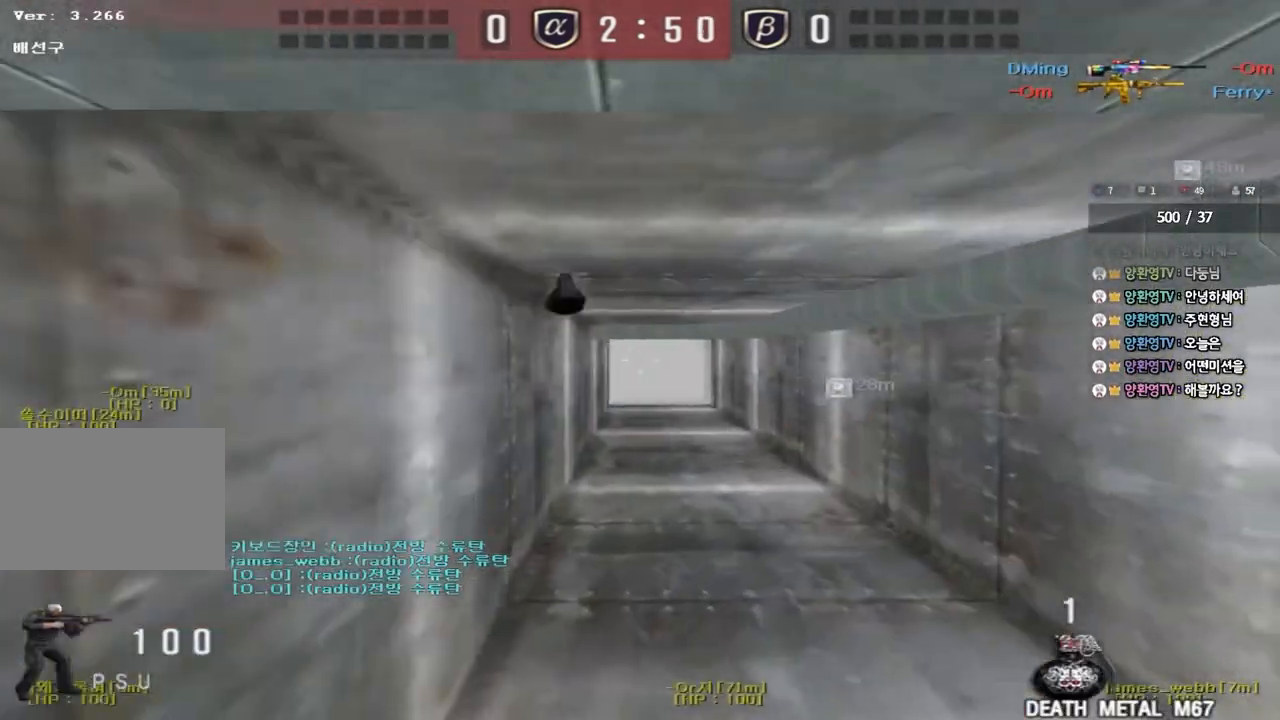
{"keys": ["ctrl"], "events": [[150, "s", "up"], [217, "a", "up"], [283, "ctrl", "down"]]}
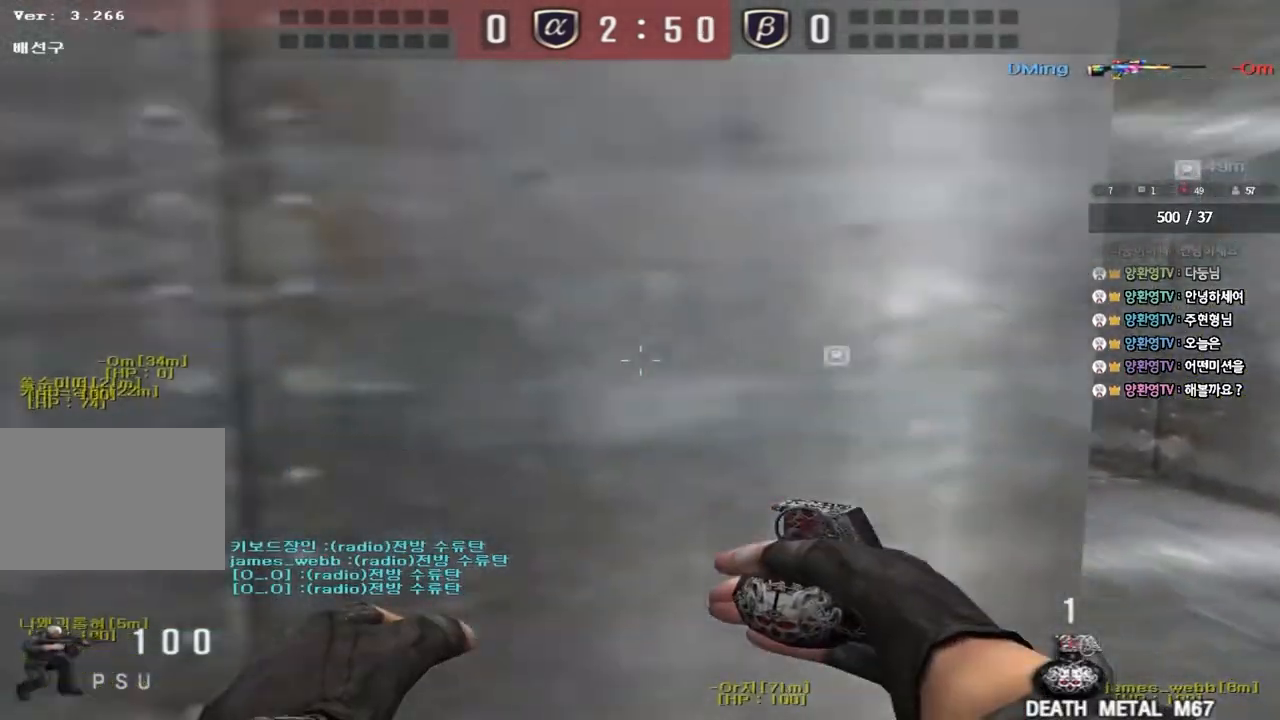
{"keys": ["a", "w"], "events": [[50, "a", "down"], [83, "w", "down"], [117, "ctrl", "up"]]}
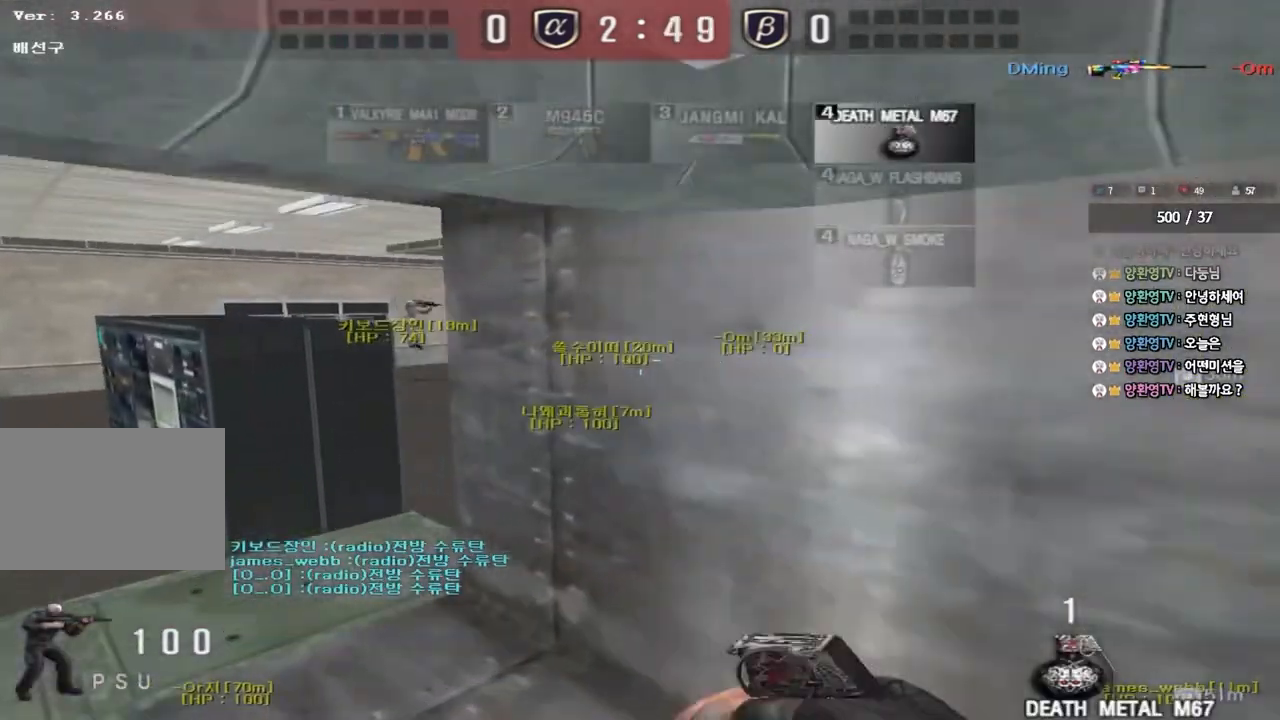
{"keys": ["a", "w"], "events": []}
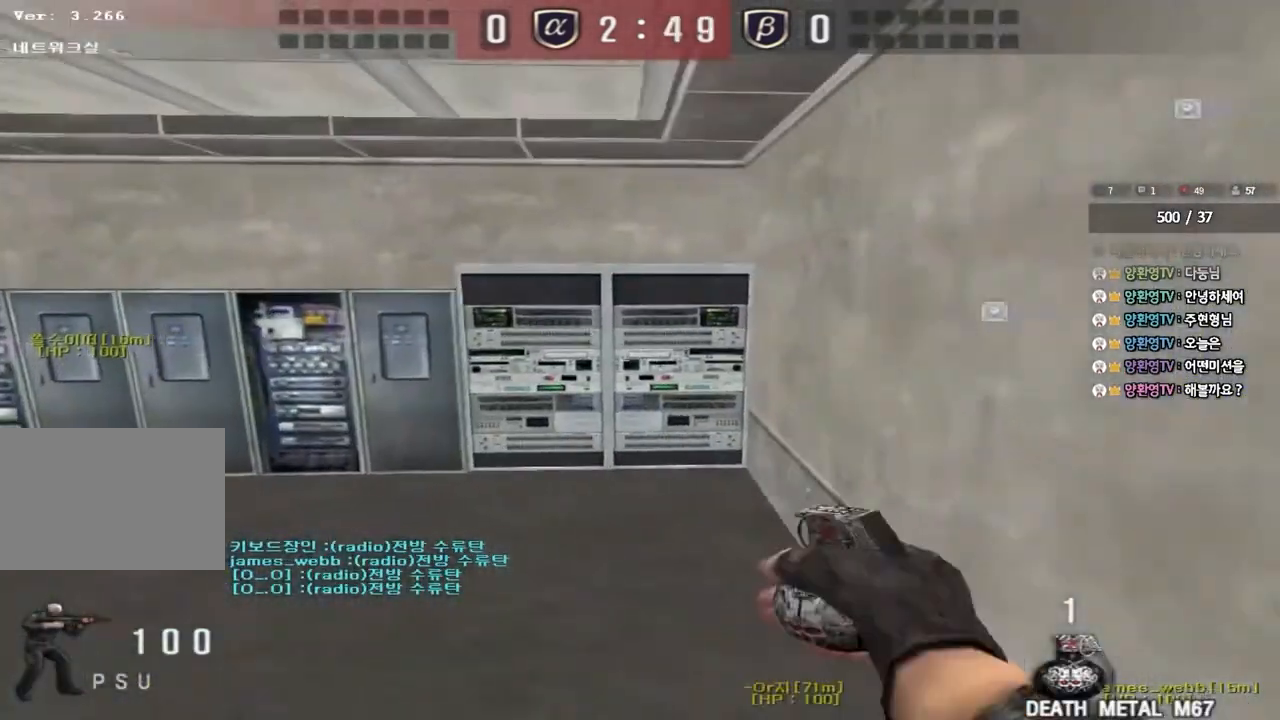
{"keys": ["a", "w"], "events": []}
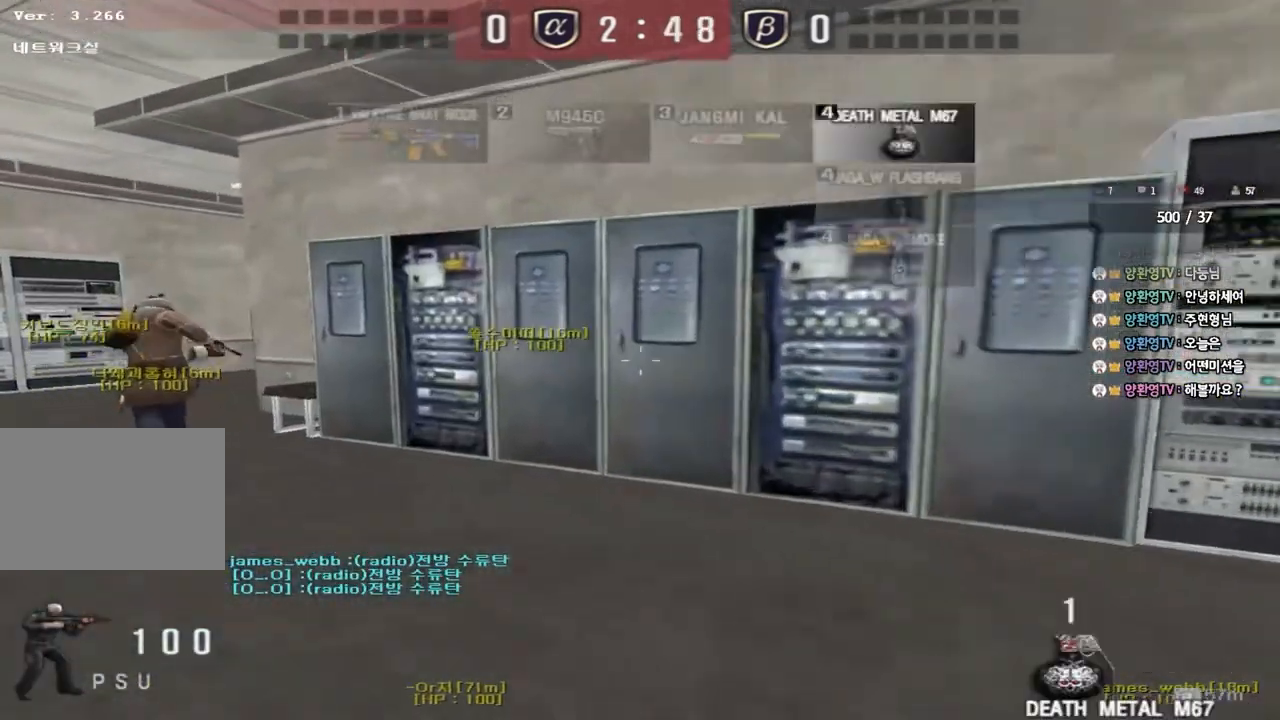
{"keys": ["a", "w"], "events": []}
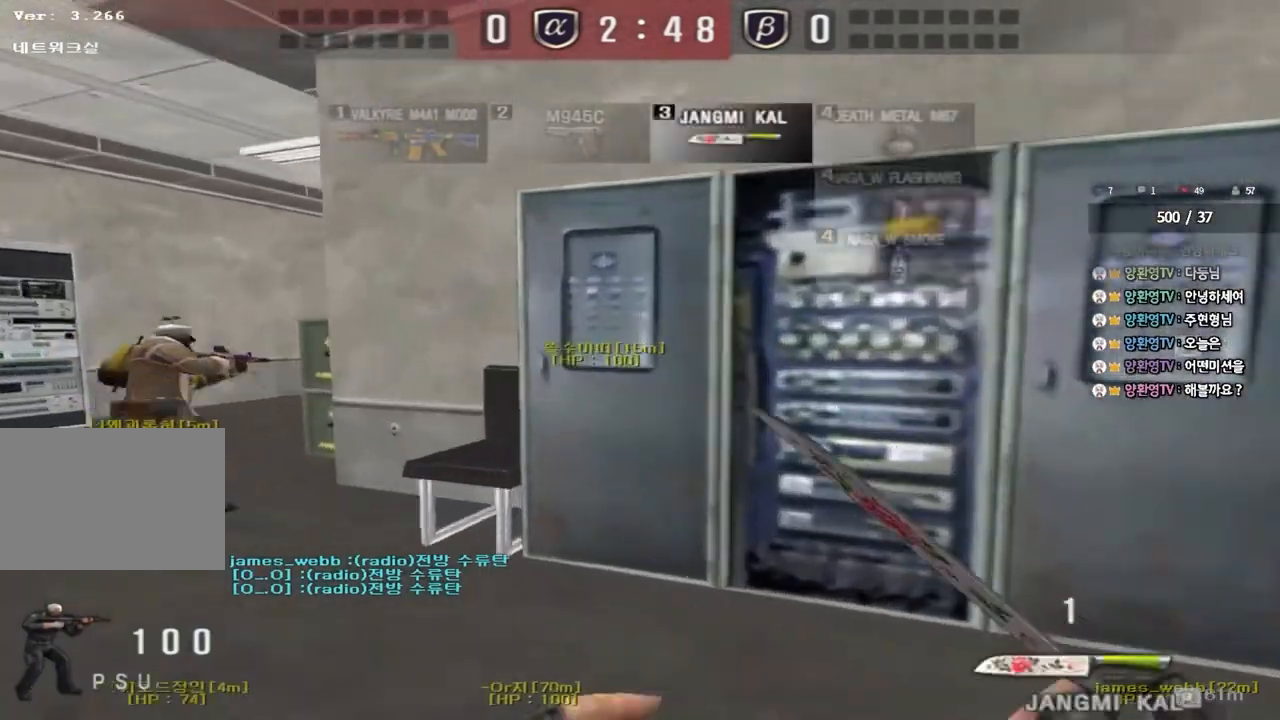
{"keys": ["a", "w"], "events": []}
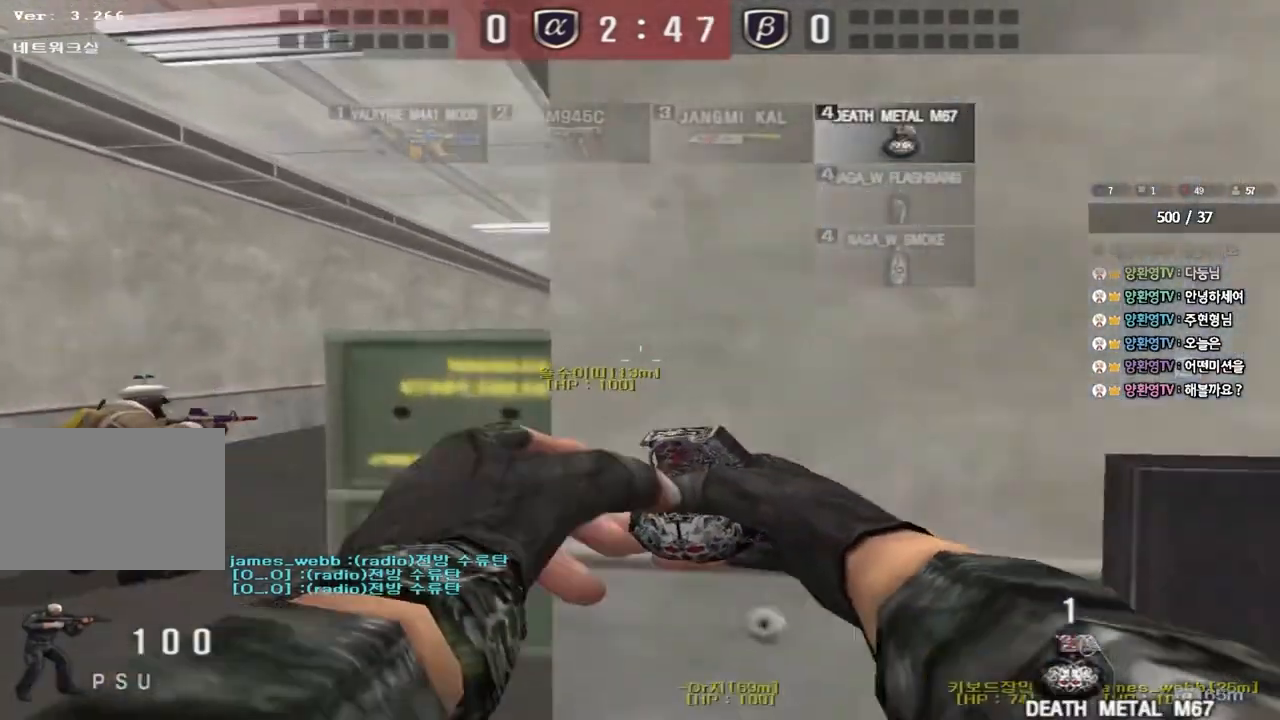
{"keys": ["a", "w"], "events": []}
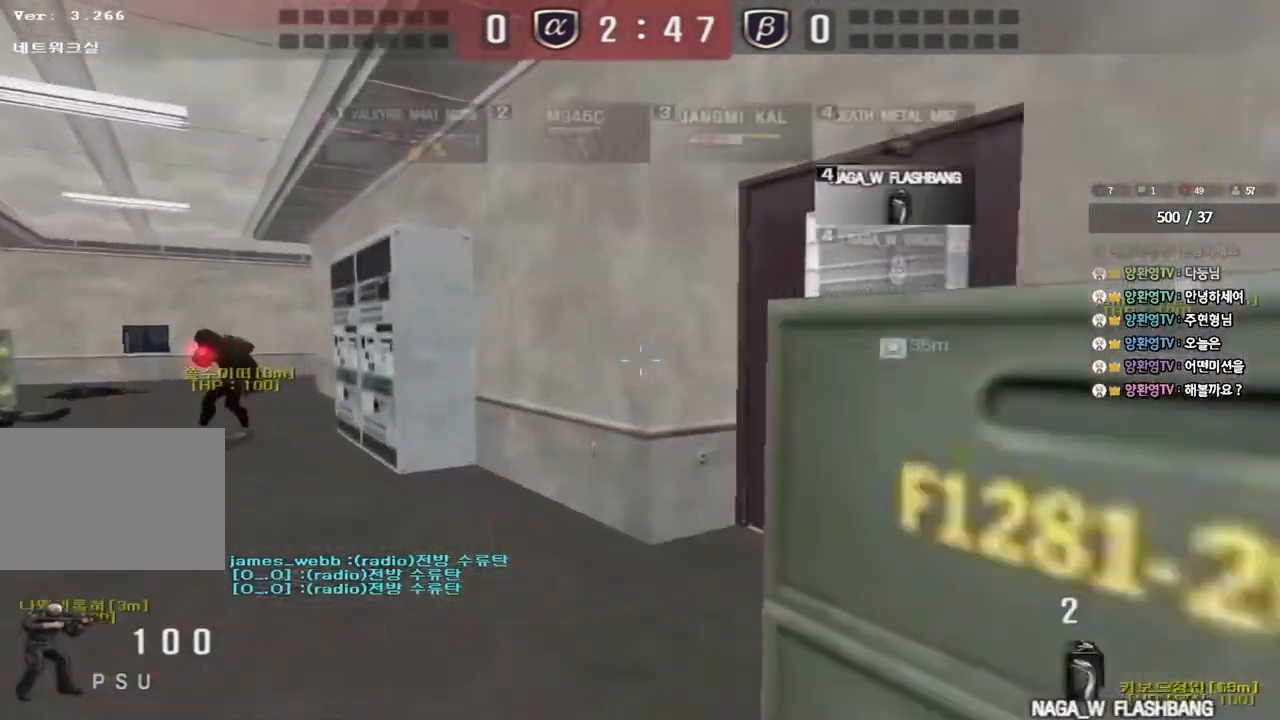
{"keys": ["a", "w"], "events": []}
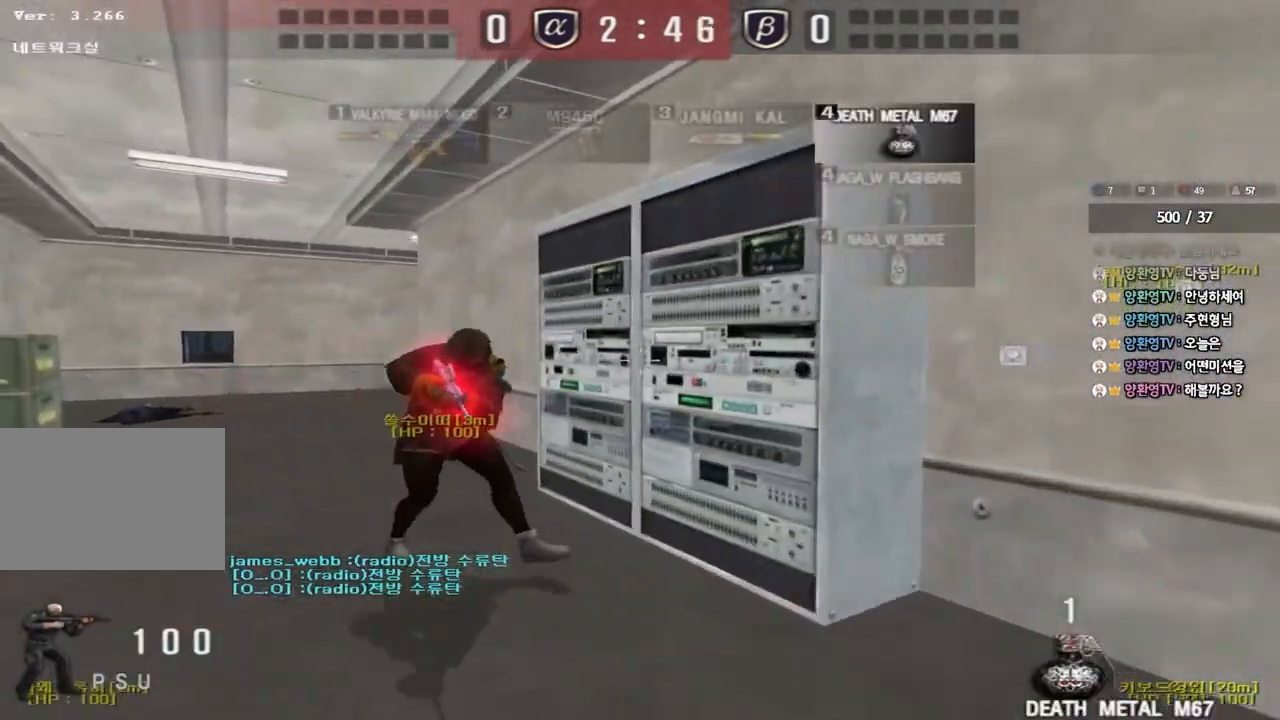
{"keys": ["a", "w"], "events": []}
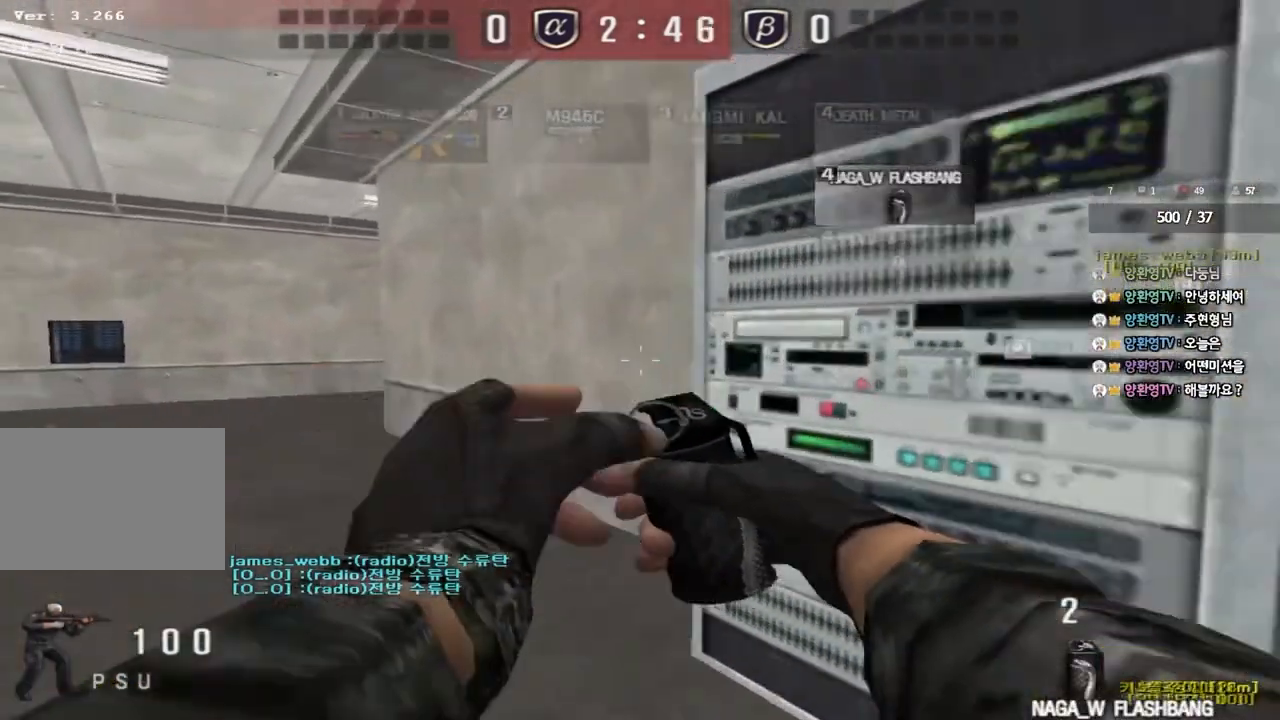
{"keys": ["a", "w"], "events": []}
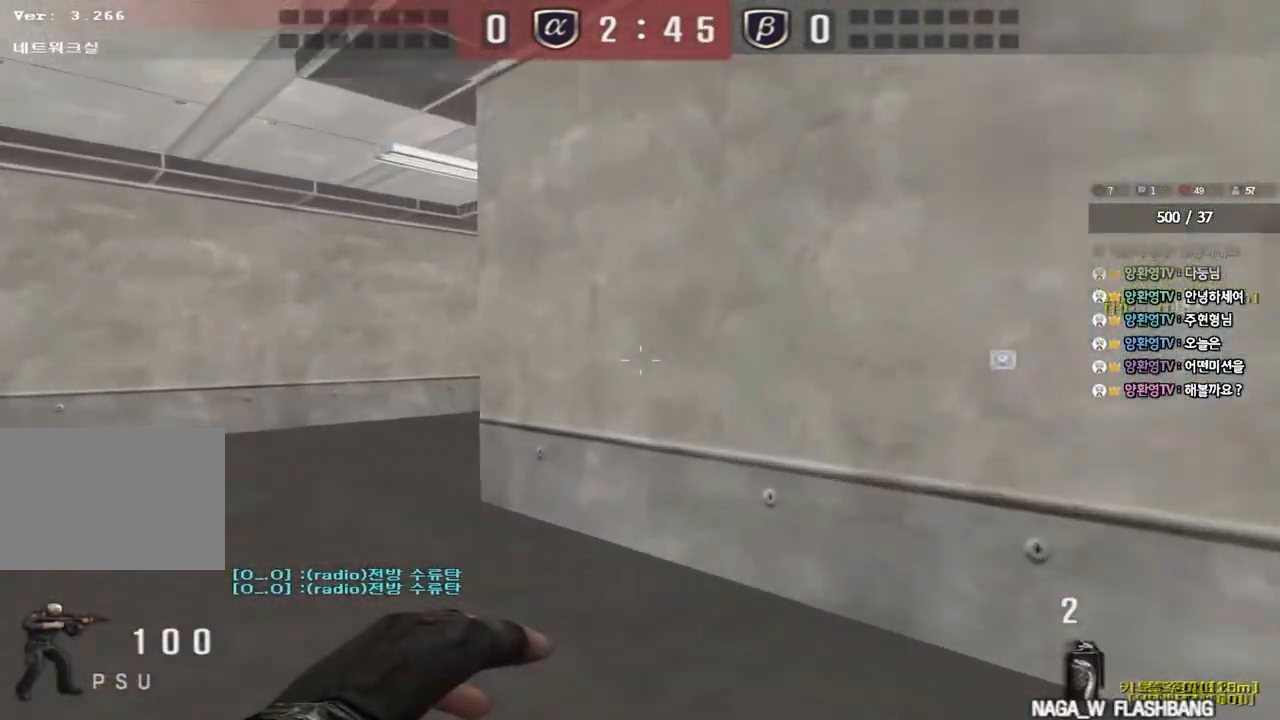
{"keys": ["s"], "events": [[383, "w", "up"], [417, "a", "up"], [500, "s", "down"]]}